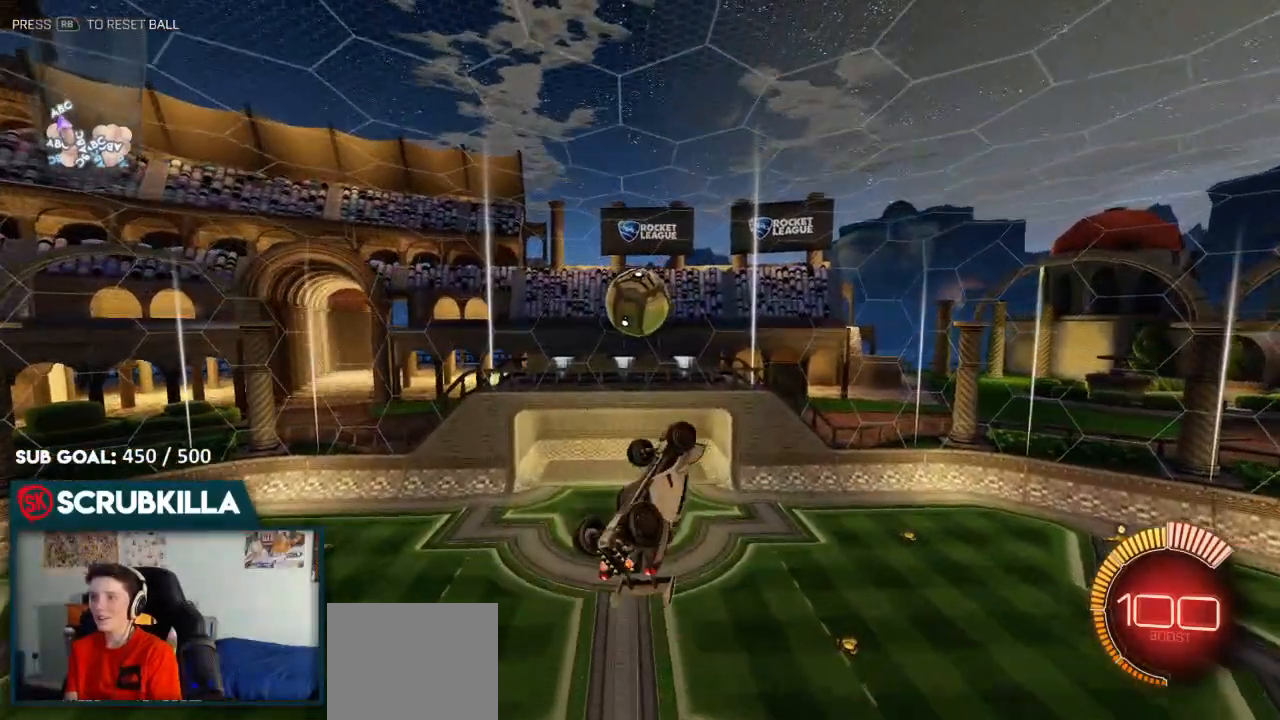
Gameplay with a controller (Xbox layout); each line is a JSON object with the inputs held at the frame after it. "events" lists button and stick changes between this image and that frame as [ms after this image, input, new state], when the widget could be followed in between.
{"buttons": ["A", "B", "X"], "left_stick": "left", "right_stick": "center", "events": [[183, "X", "up"], [333, "A", "down"], [367, "left_stick", "left"], [400, "B", "down"], [467, "X", "down"]]}
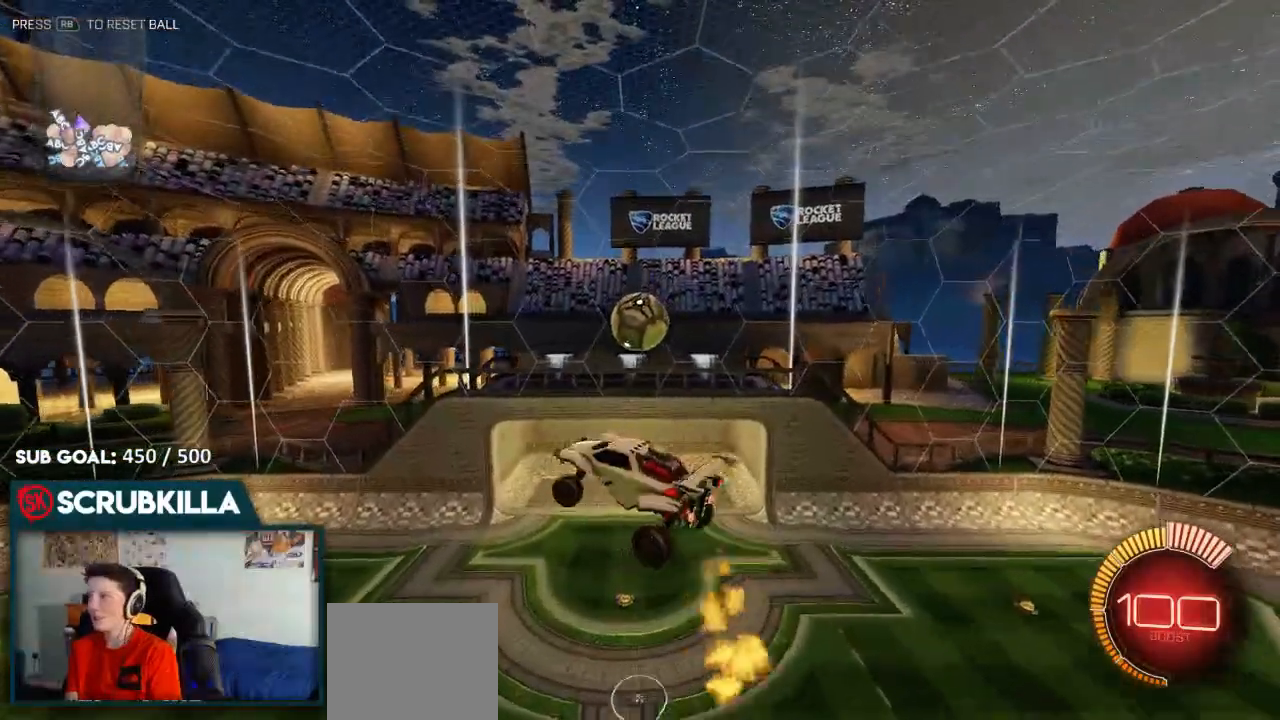
{"buttons": [], "left_stick": "left", "right_stick": "center", "events": [[17, "B", "up"], [133, "A", "up"], [267, "X", "up"]]}
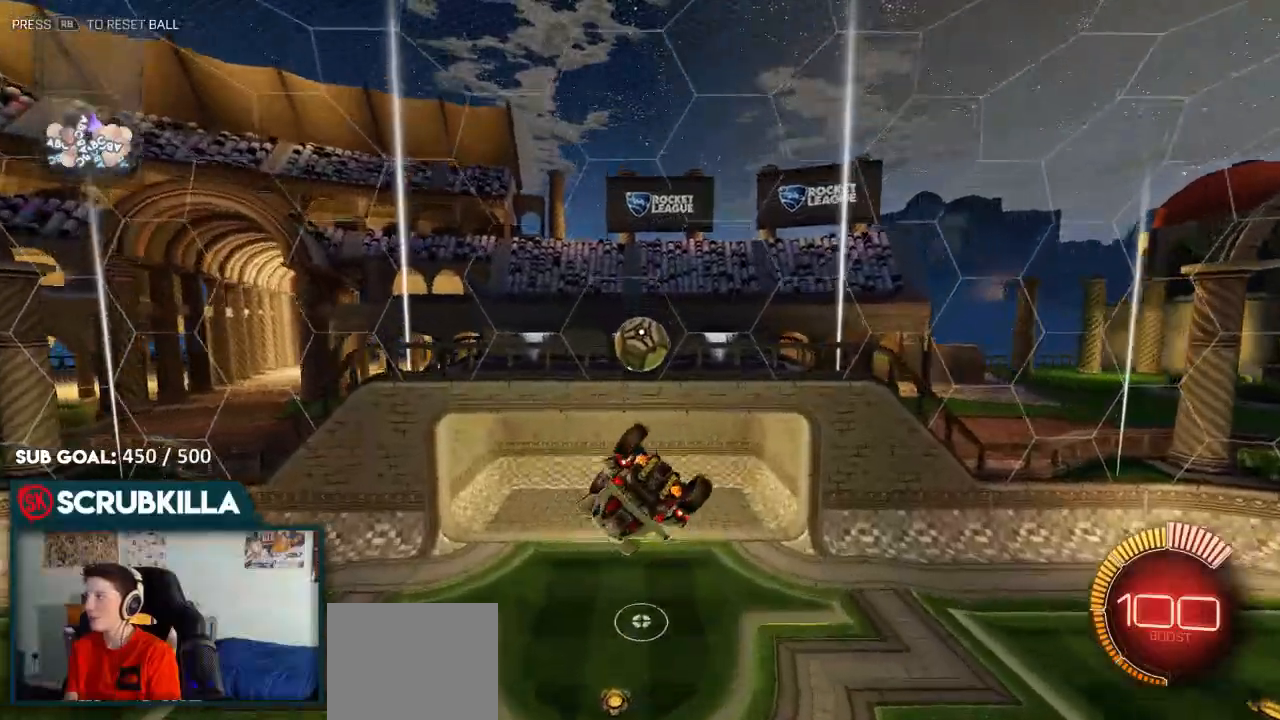
{"buttons": [], "left_stick": "up-left", "right_stick": "center", "events": [[500, "left_stick", "up-left"]]}
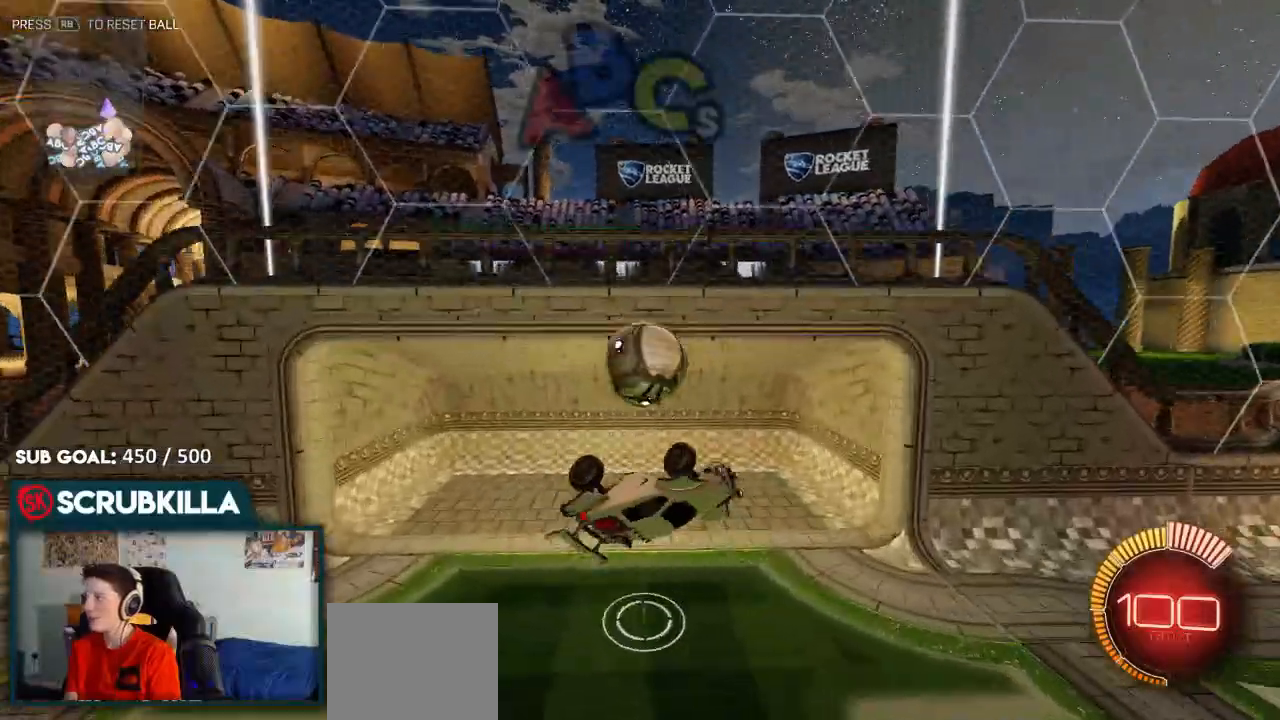
{"buttons": ["X"], "left_stick": "up-right", "right_stick": "center", "events": [[183, "left_stick", "up"], [233, "L2", "down"], [300, "A", "down"], [300, "L2", "up"], [300, "X", "down"], [300, "left_stick", "up-right"], [400, "A", "up"]]}
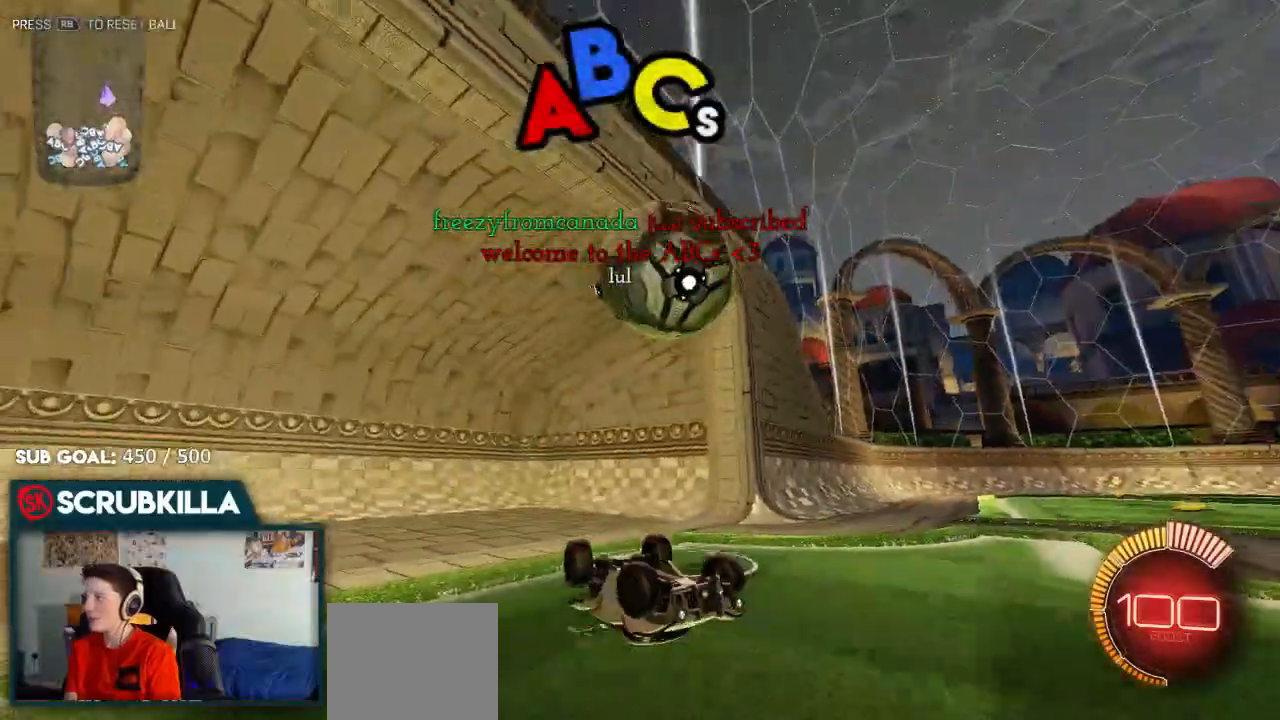
{"buttons": [], "left_stick": "right", "right_stick": "center", "events": [[183, "A", "down"], [283, "X", "up"], [350, "A", "up"], [483, "left_stick", "right"]]}
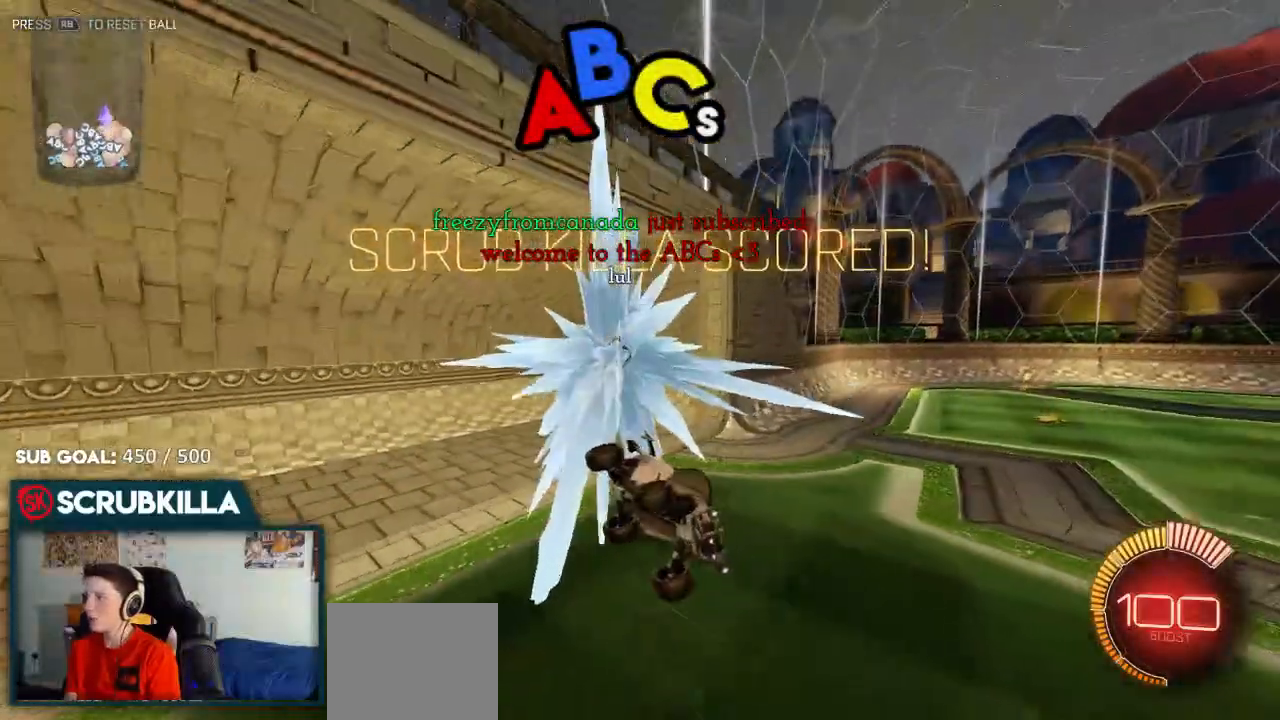
{"buttons": ["B"], "left_stick": "center", "right_stick": "center", "events": [[50, "left_stick", "center"], [100, "B", "down"]]}
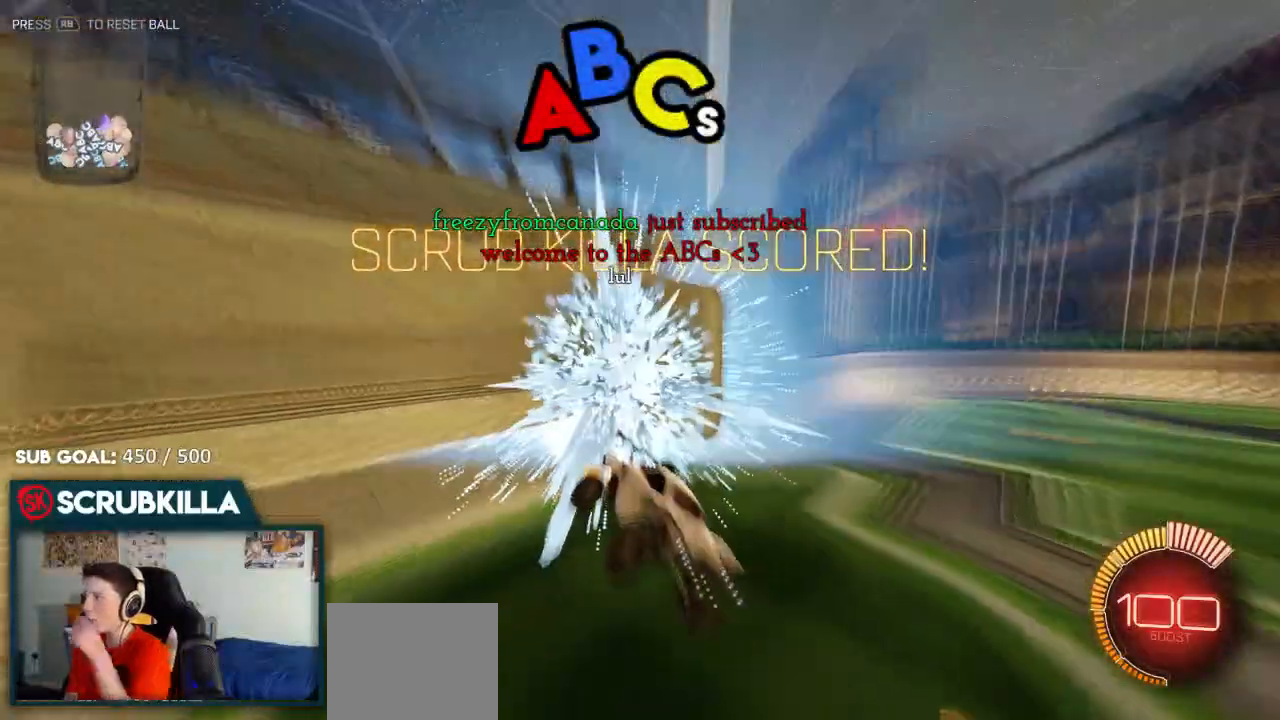
{"buttons": ["B"], "left_stick": "center", "right_stick": "center", "events": []}
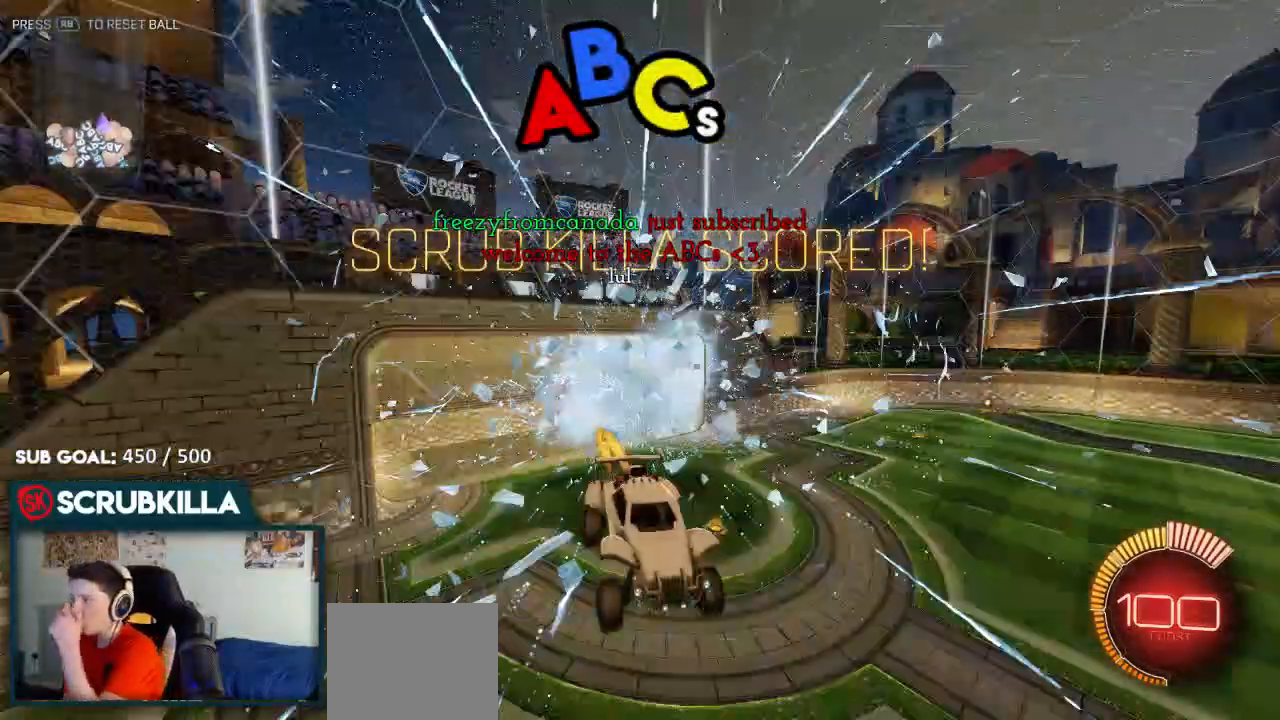
{"buttons": ["R2"], "left_stick": "center", "right_stick": "center"}
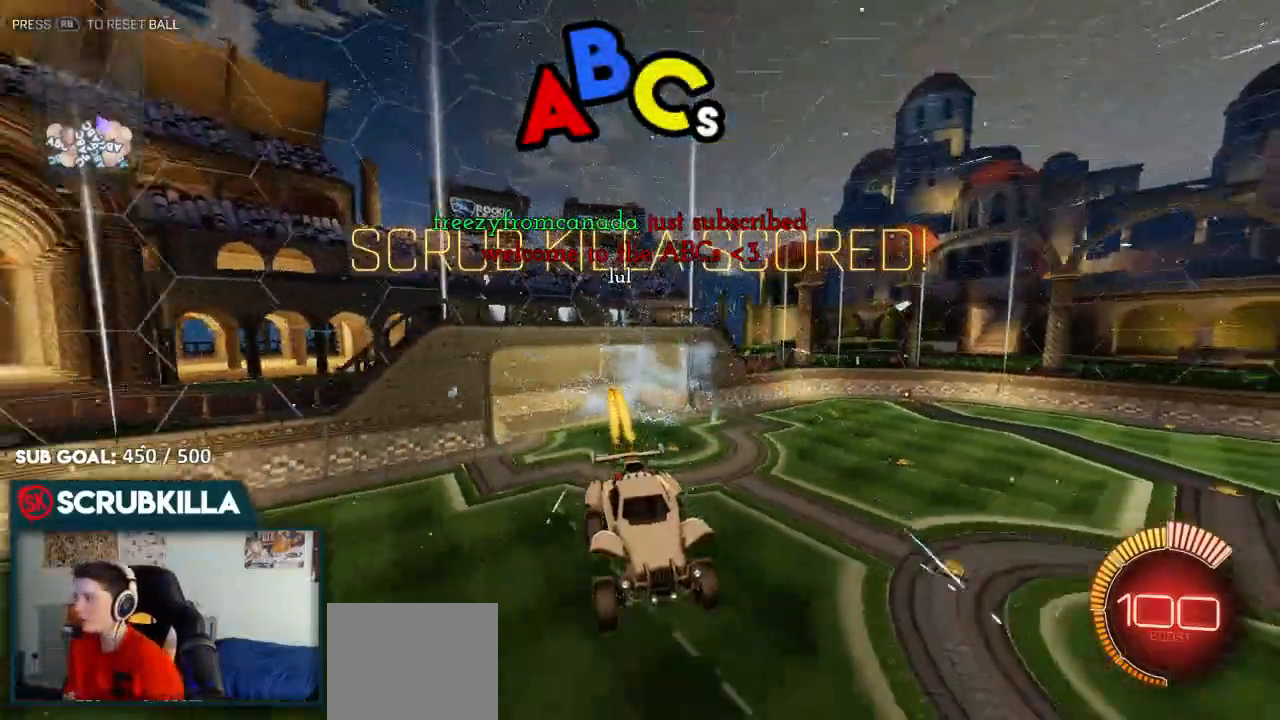
{"buttons": ["R2", "R3"], "left_stick": "center", "right_stick": "center", "events": [[133, "R3", "down"]]}
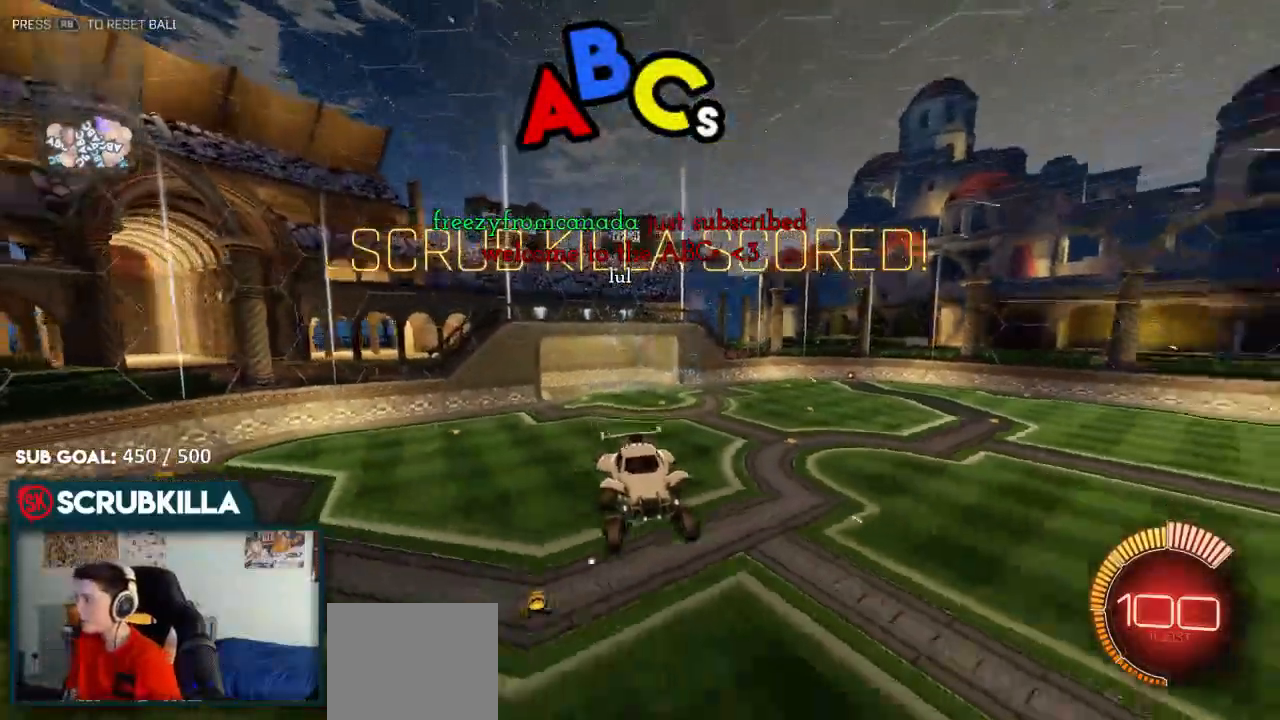
{"buttons": ["R2"], "left_stick": "center", "right_stick": "center"}
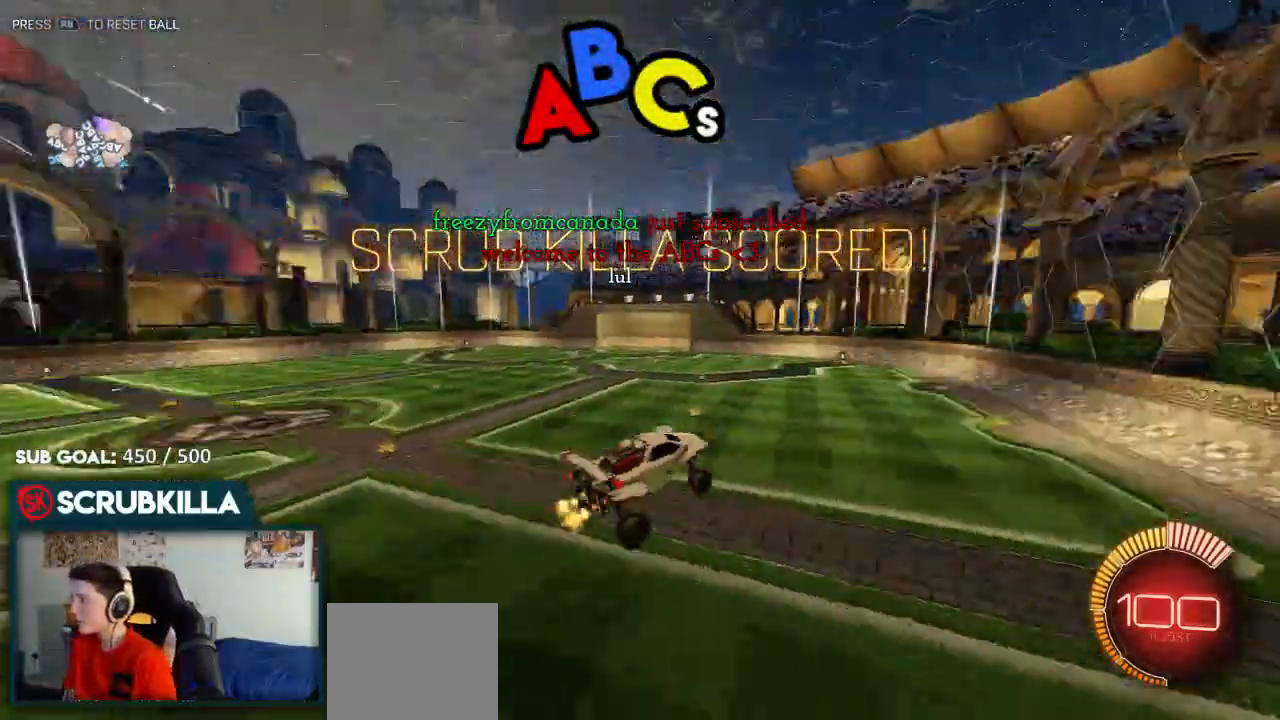
{"buttons": ["R2"], "left_stick": "center", "right_stick": "center", "events": [[17, "X", "down"], [17, "left_stick", "down-right"], [167, "X", "up"], [167, "left_stick", "center"]]}
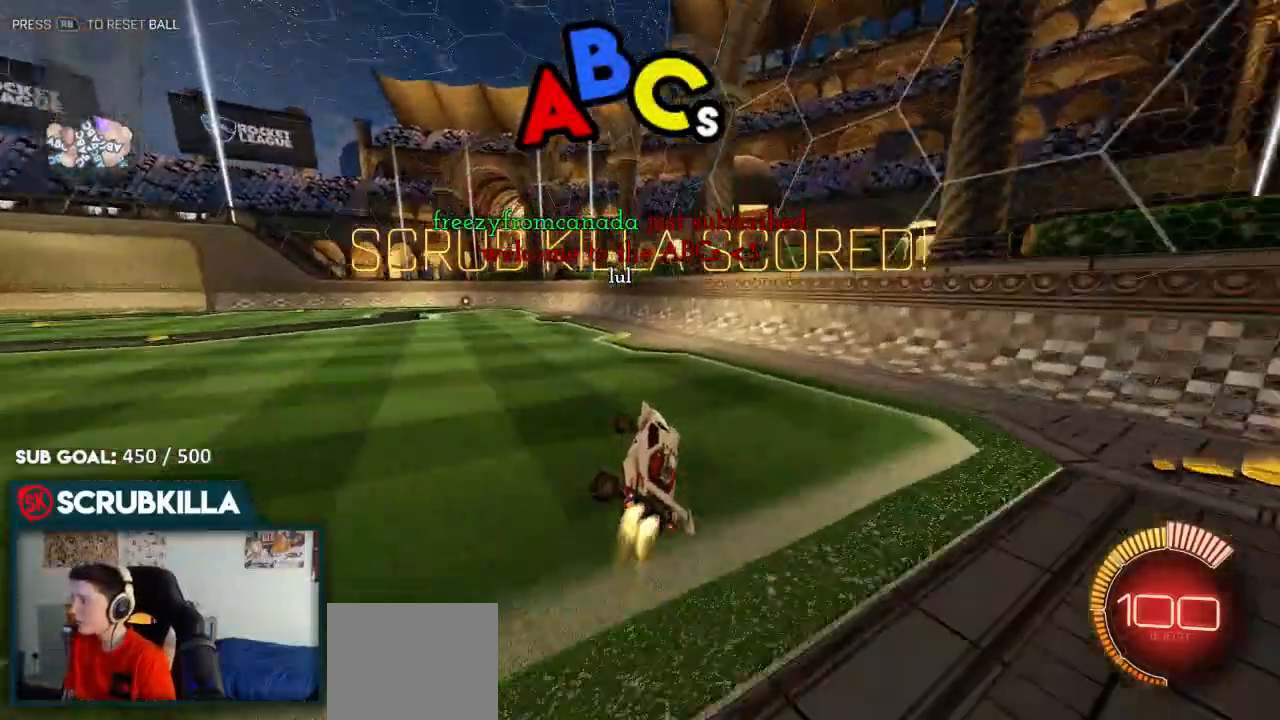
{"buttons": ["R2"], "left_stick": "up-left", "right_stick": "center", "events": [[17, "B", "down"], [17, "left_stick", "left"], [100, "left_stick", "up-left"], [167, "A", "down"], [300, "A", "up"], [350, "A", "down"], [350, "B", "up"], [500, "A", "up"]]}
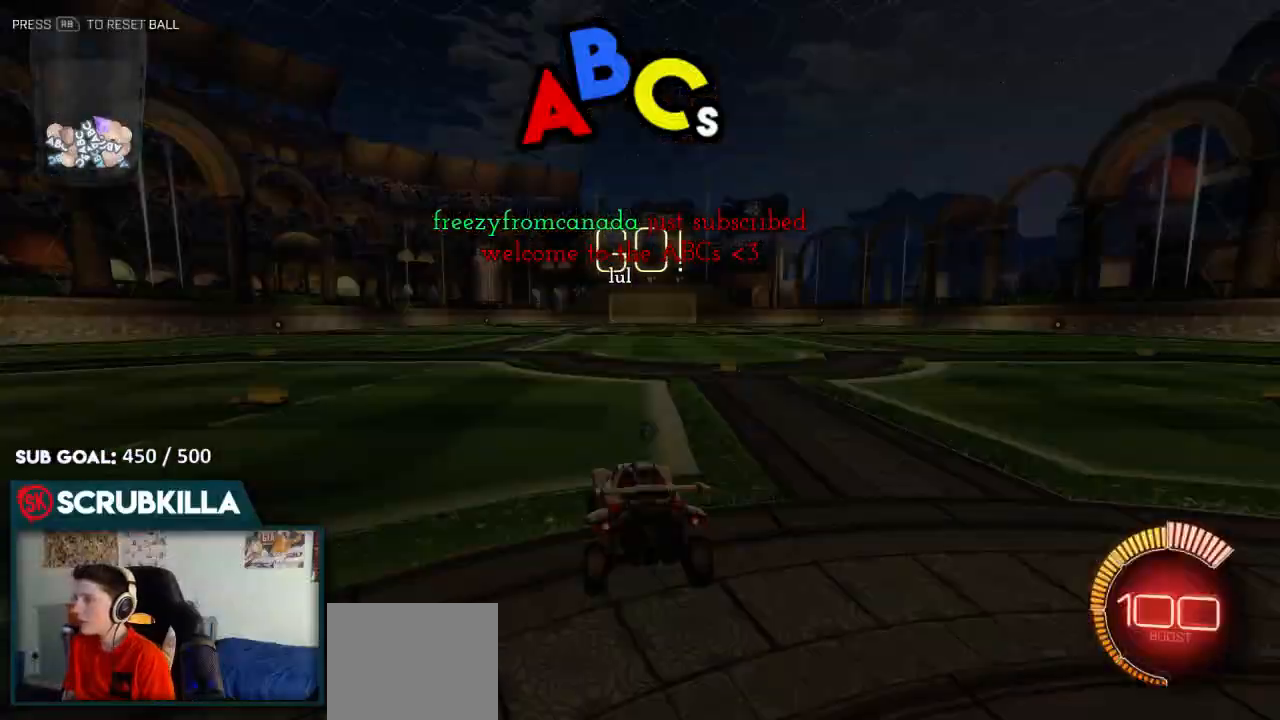
{"buttons": ["B", "R2"], "left_stick": "right", "right_stick": "center", "events": [[150, "A", "down"], [200, "left_stick", "center"], [217, "A", "up"], [350, "B", "down"], [417, "left_stick", "right"]]}
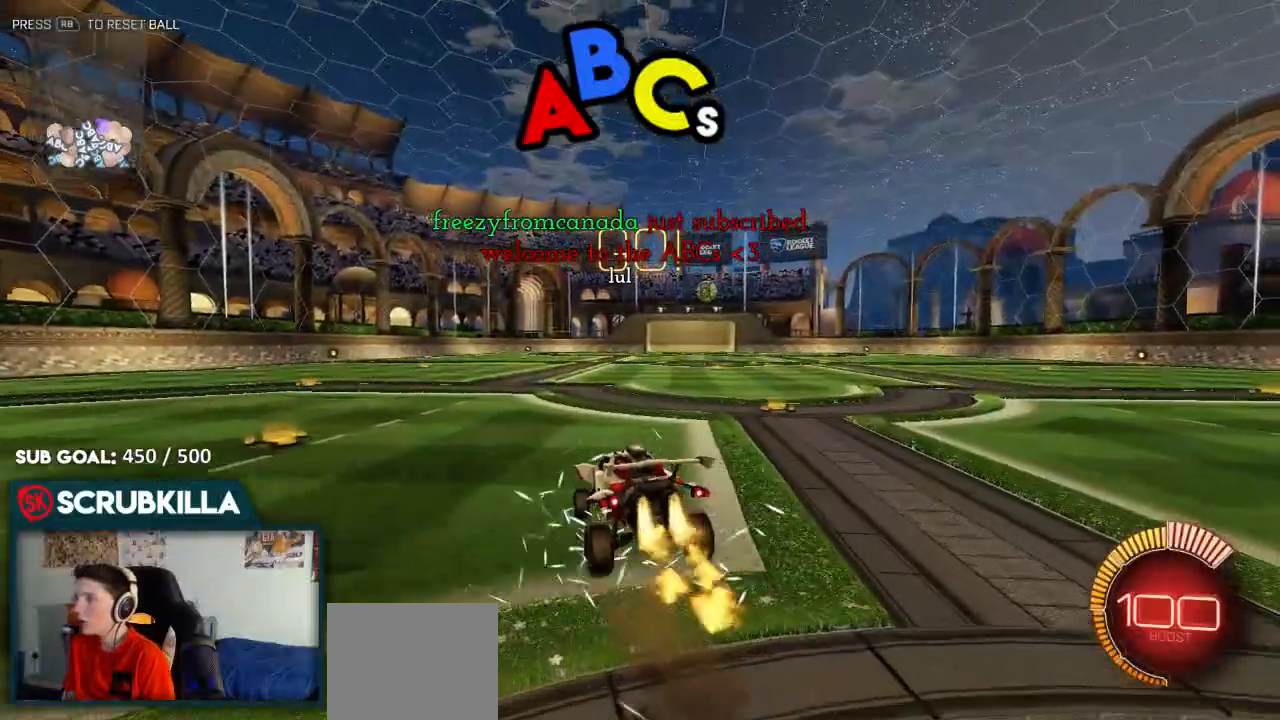
{"buttons": ["B", "R2"], "left_stick": "center", "right_stick": "center", "events": [[50, "Y", "down"], [100, "left_stick", "down-right"], [183, "Y", "up"], [250, "left_stick", "center"]]}
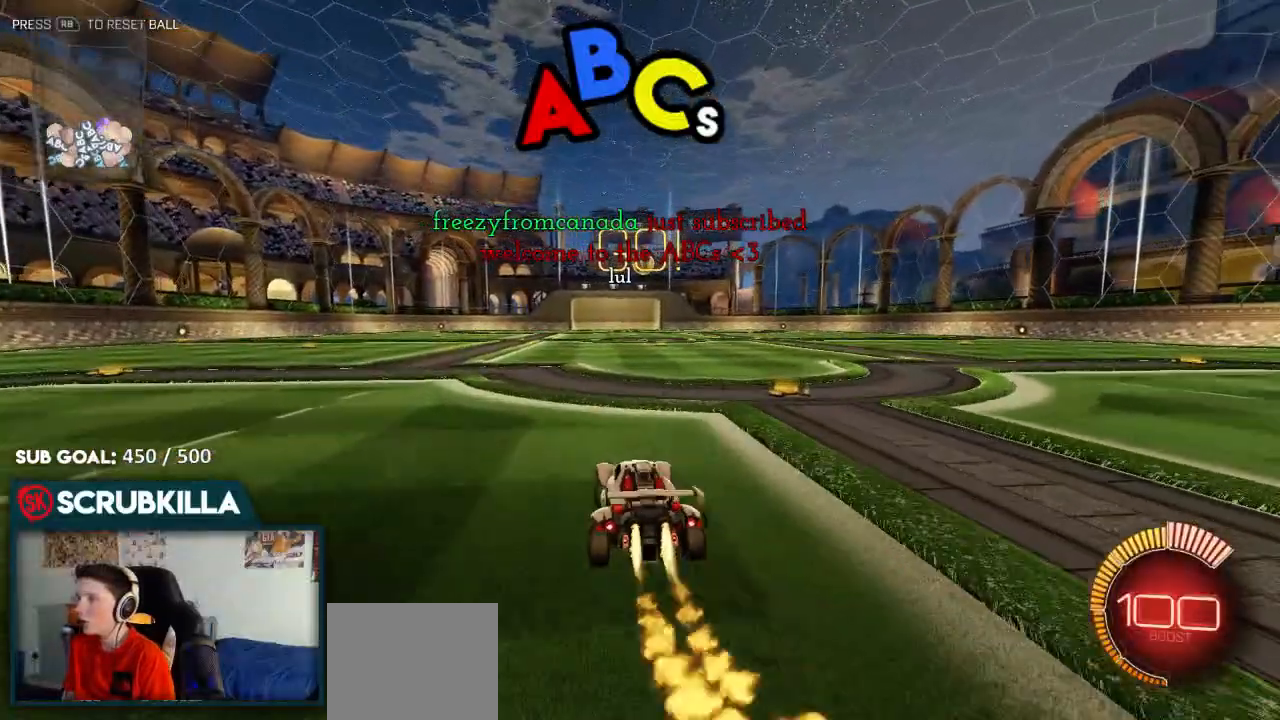
{"buttons": ["B", "R2"], "left_stick": "down-left", "right_stick": "center", "events": [[17, "left_stick", "up-right"], [150, "left_stick", "center"], [417, "left_stick", "down-left"]]}
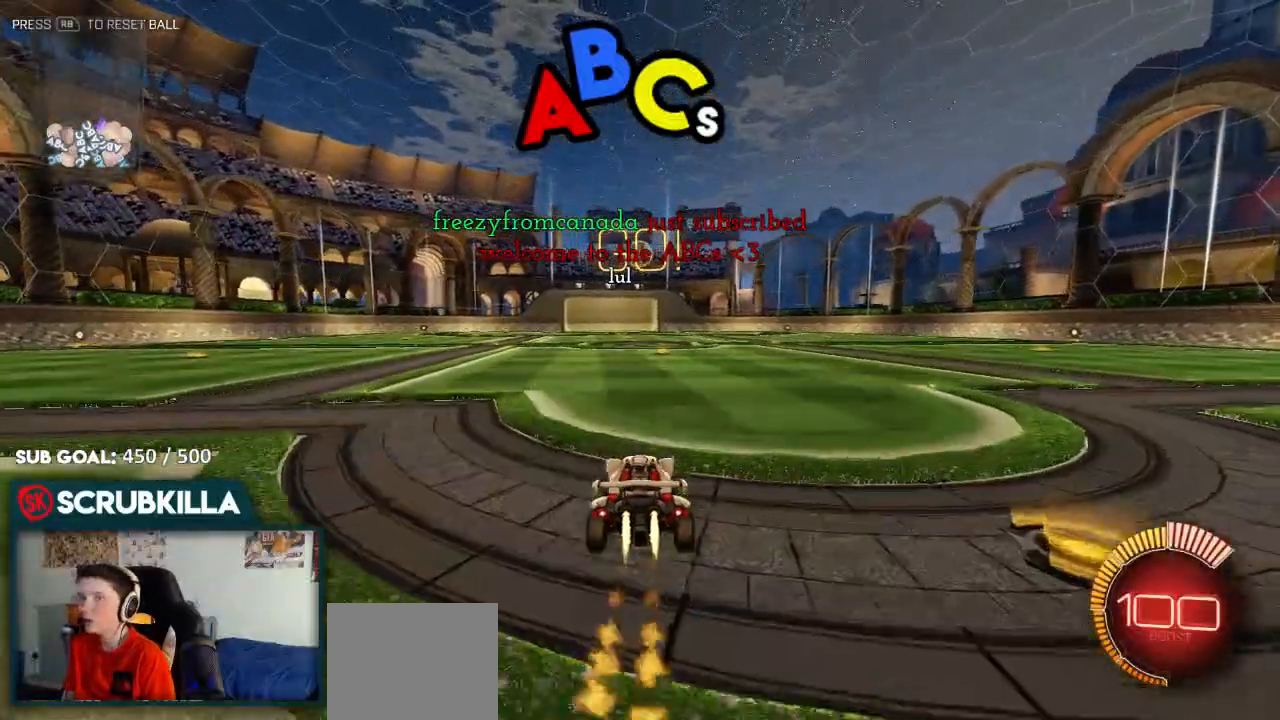
{"buttons": [], "left_stick": "center", "right_stick": "center", "events": [[50, "R2", "up"], [50, "left_stick", "center"], [183, "left_stick", "up"], [300, "left_stick", "center"], [383, "B", "up"]]}
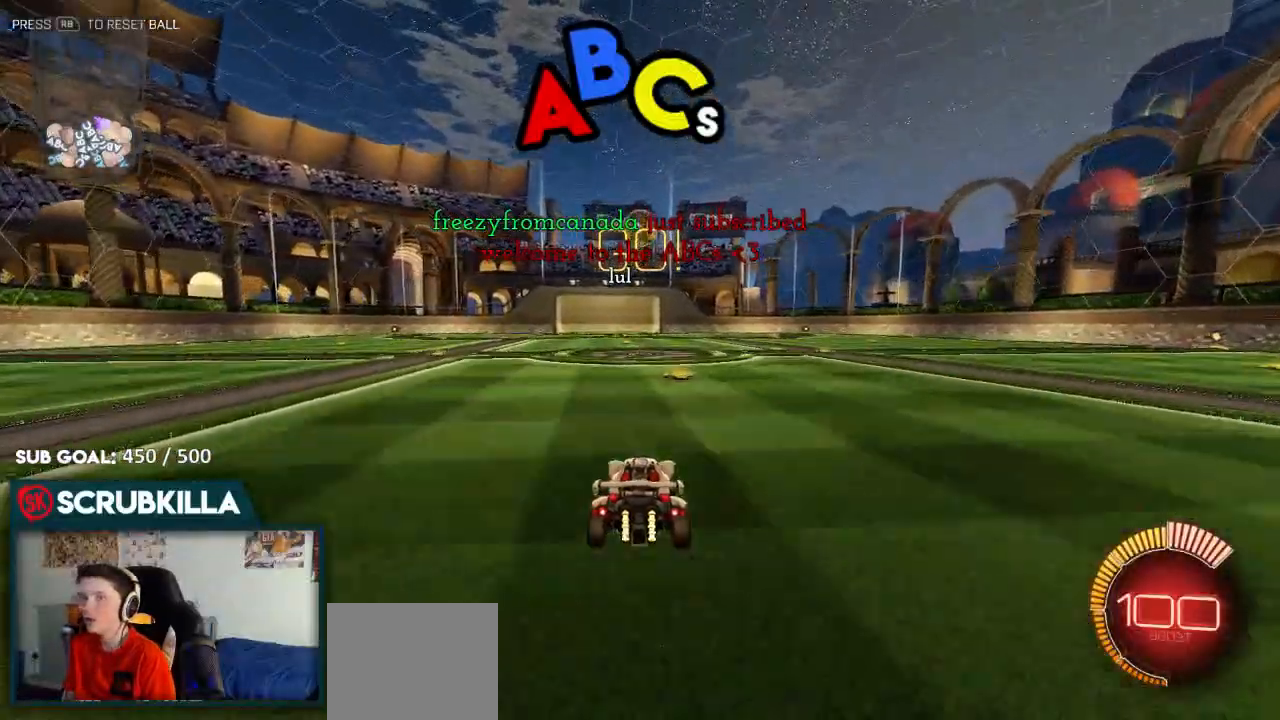
{"buttons": ["B", "R2"], "left_stick": "center", "right_stick": "center", "events": [[183, "L2", "down"], [250, "A", "down"], [250, "left_stick", "down"], [317, "X", "down"], [467, "A", "up"], [467, "B", "down"], [467, "L2", "up"], [467, "R2", "down"], [467, "X", "up"], [467, "left_stick", "center"]]}
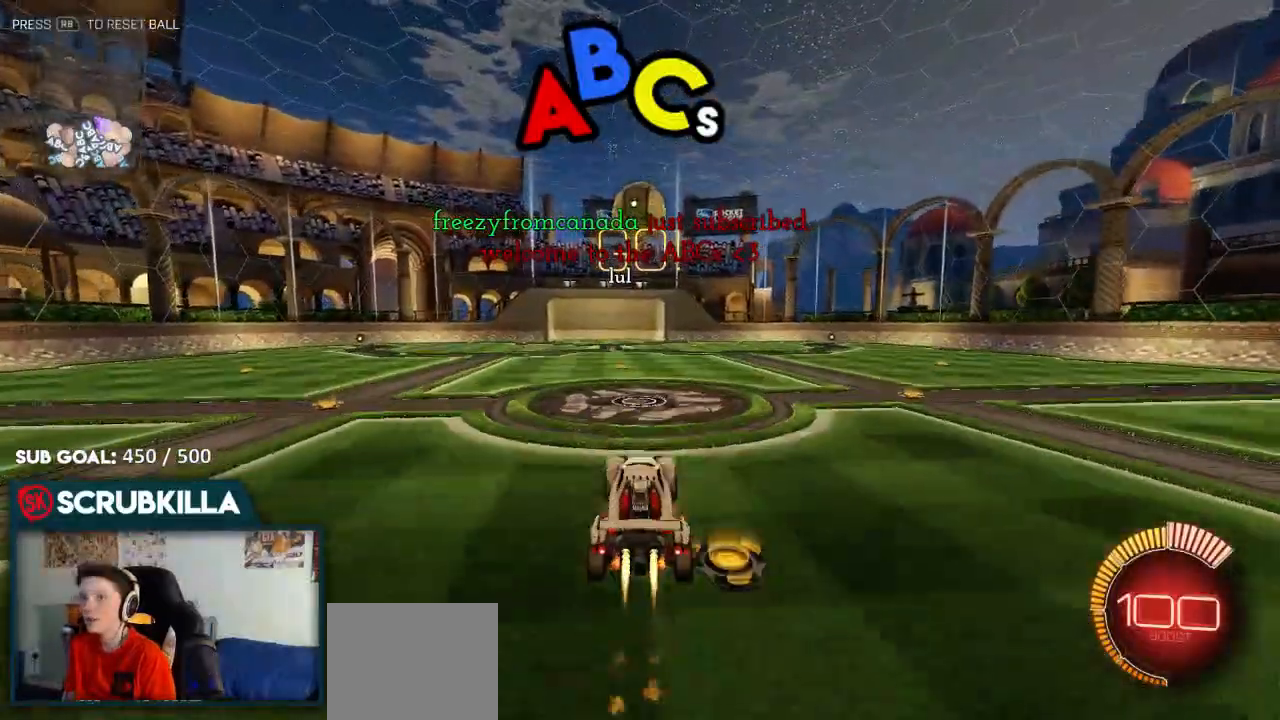
{"buttons": ["R2"], "left_stick": "right", "right_stick": "center", "events": [[17, "A", "down"], [100, "left_stick", "down-left"], [233, "A", "up"], [233, "left_stick", "up"], [500, "B", "up"], [500, "left_stick", "right"]]}
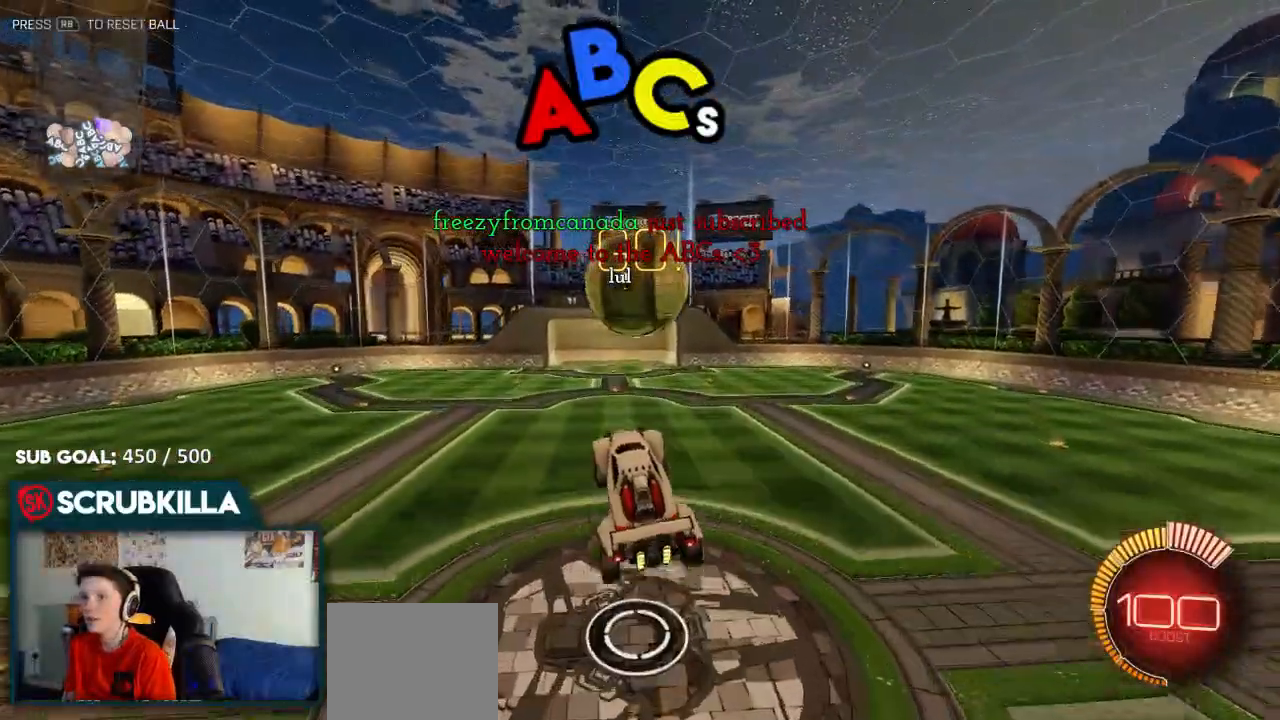
{"buttons": ["A", "X"], "left_stick": "left", "right_stick": "center", "events": [[67, "A", "down"], [150, "X", "down"], [250, "left_stick", "center"], [350, "left_stick", "left"], [450, "R2", "up"]]}
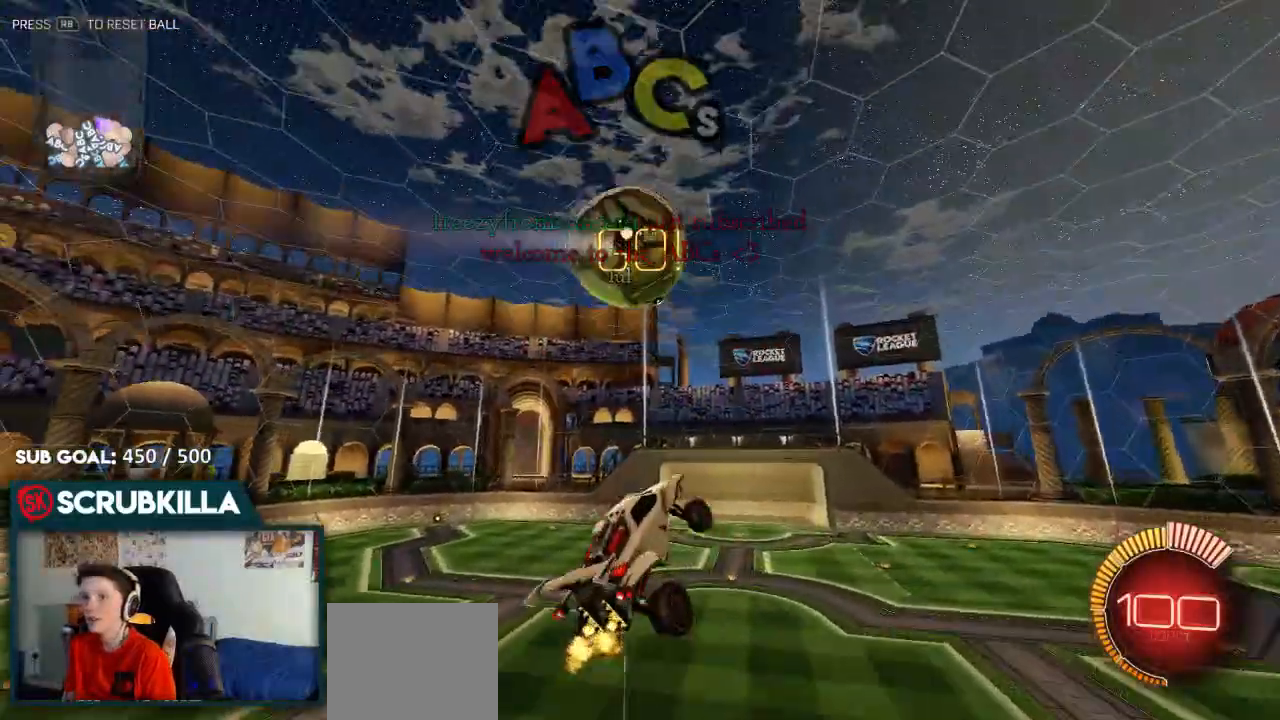
{"buttons": ["A", "B", "X", "R2"], "left_stick": "left", "right_stick": "center"}
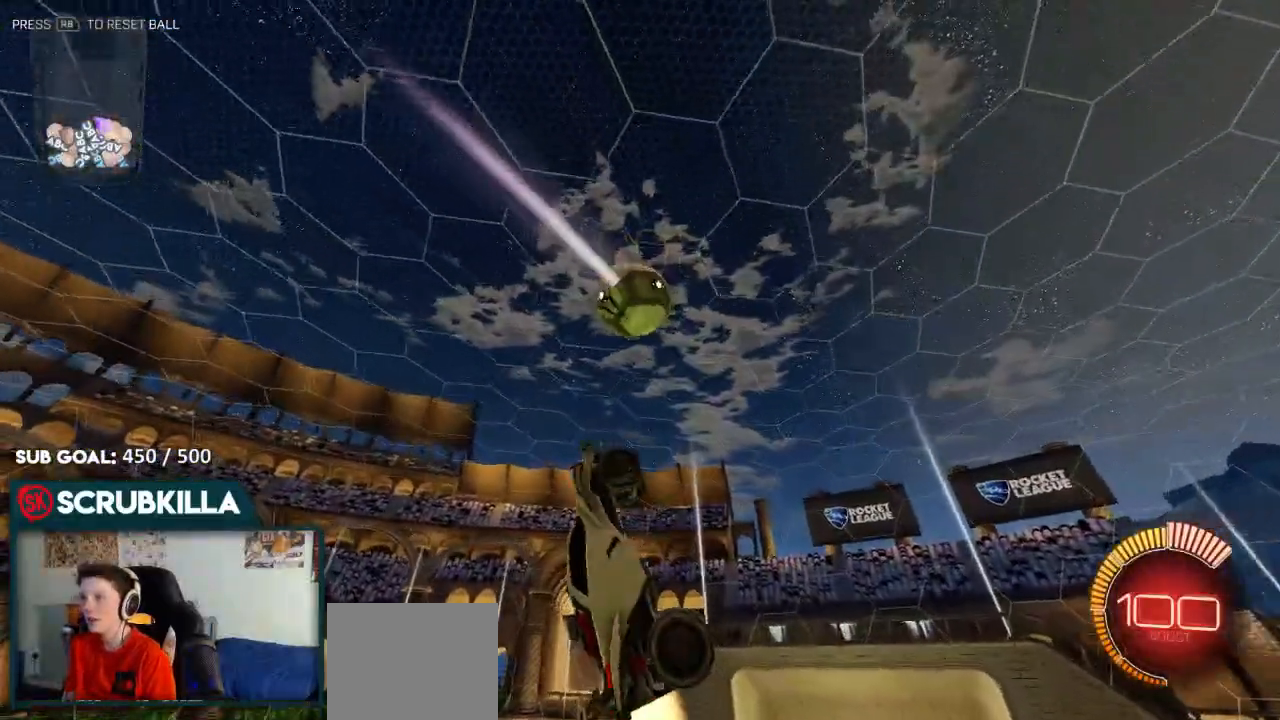
{"buttons": ["A", "B", "X", "R2"], "left_stick": "down-left", "right_stick": "center", "events": [[33, "left_stick", "up-left"], [250, "left_stick", "left"], [417, "left_stick", "down-left"]]}
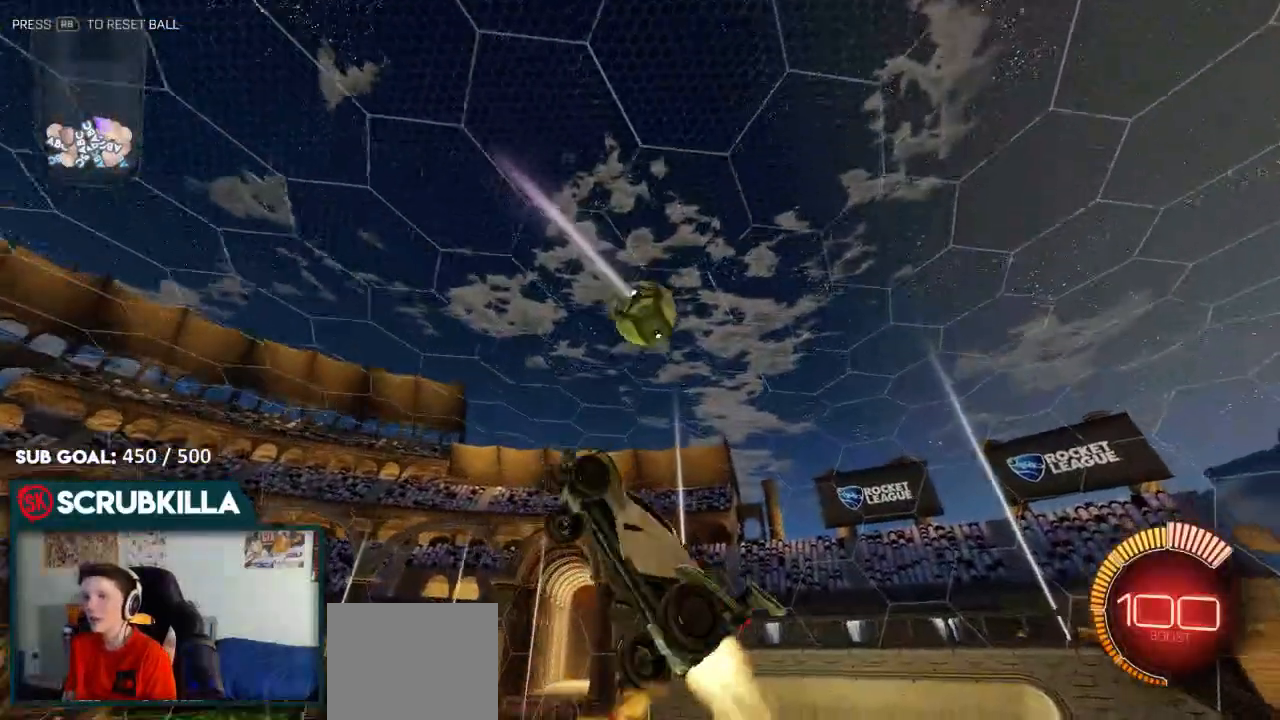
{"buttons": ["B", "R2"], "left_stick": "up-left", "right_stick": "center", "events": [[183, "left_stick", "left"], [317, "X", "up"], [317, "left_stick", "up-left"], [383, "A", "up"]]}
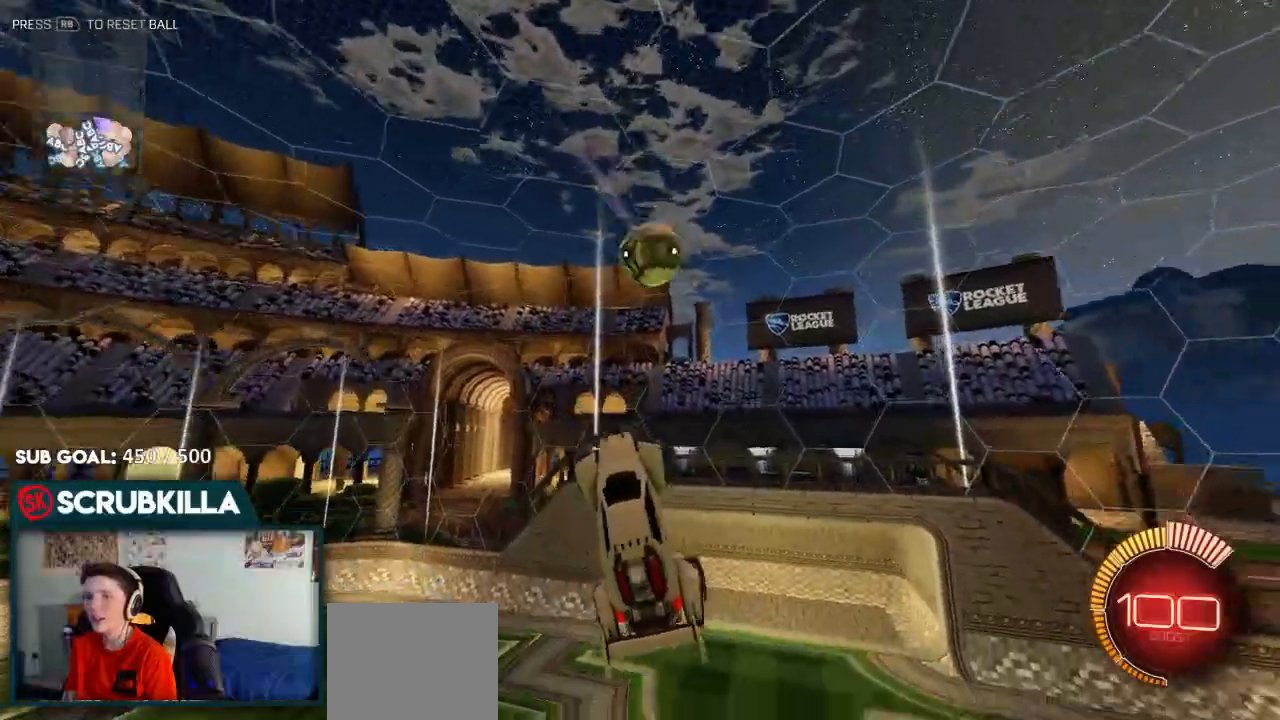
{"buttons": ["X"], "left_stick": "right", "right_stick": "center", "events": [[17, "B", "up"], [17, "left_stick", "center"], [150, "left_stick", "down-left"], [250, "R2", "up"], [350, "left_stick", "center"], [417, "X", "down"], [417, "left_stick", "right"]]}
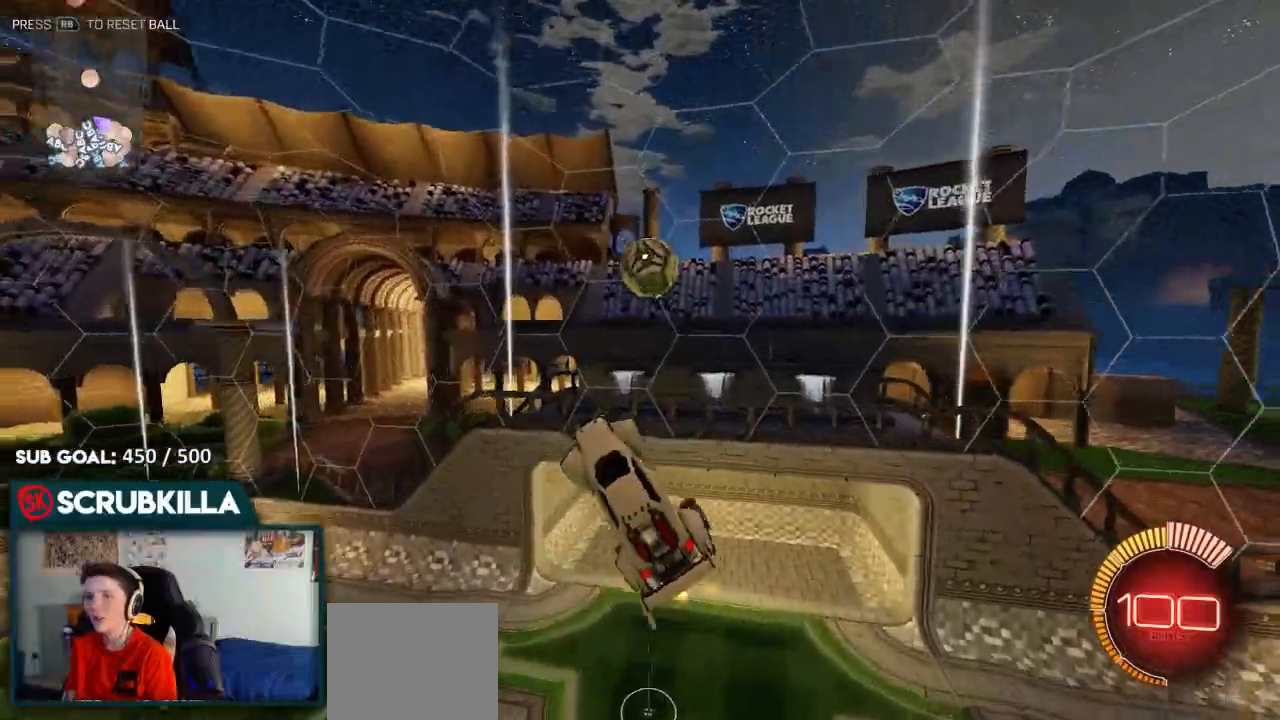
{"buttons": [], "left_stick": "left", "right_stick": "center", "events": [[50, "X", "up"], [117, "B", "down"], [117, "left_stick", "up"], [200, "left_stick", "left"], [250, "B", "up"], [300, "X", "down"], [450, "X", "up"]]}
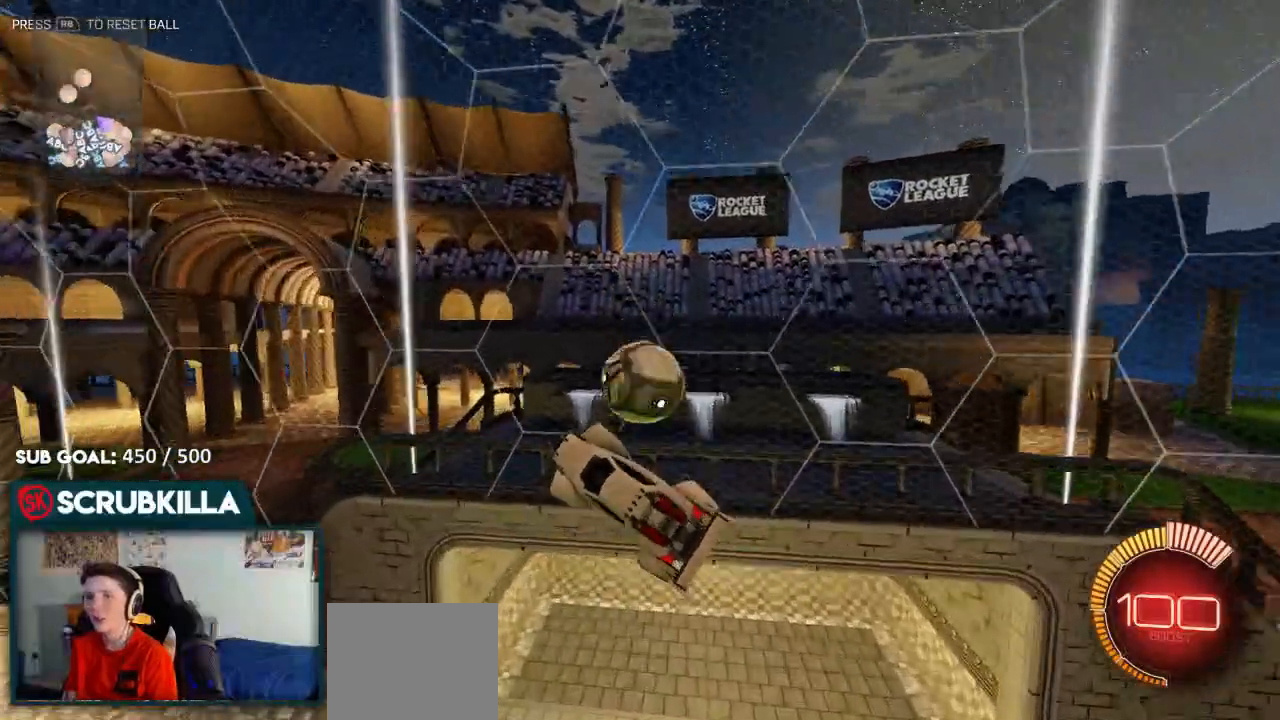
{"buttons": [], "left_stick": "left", "right_stick": "center"}
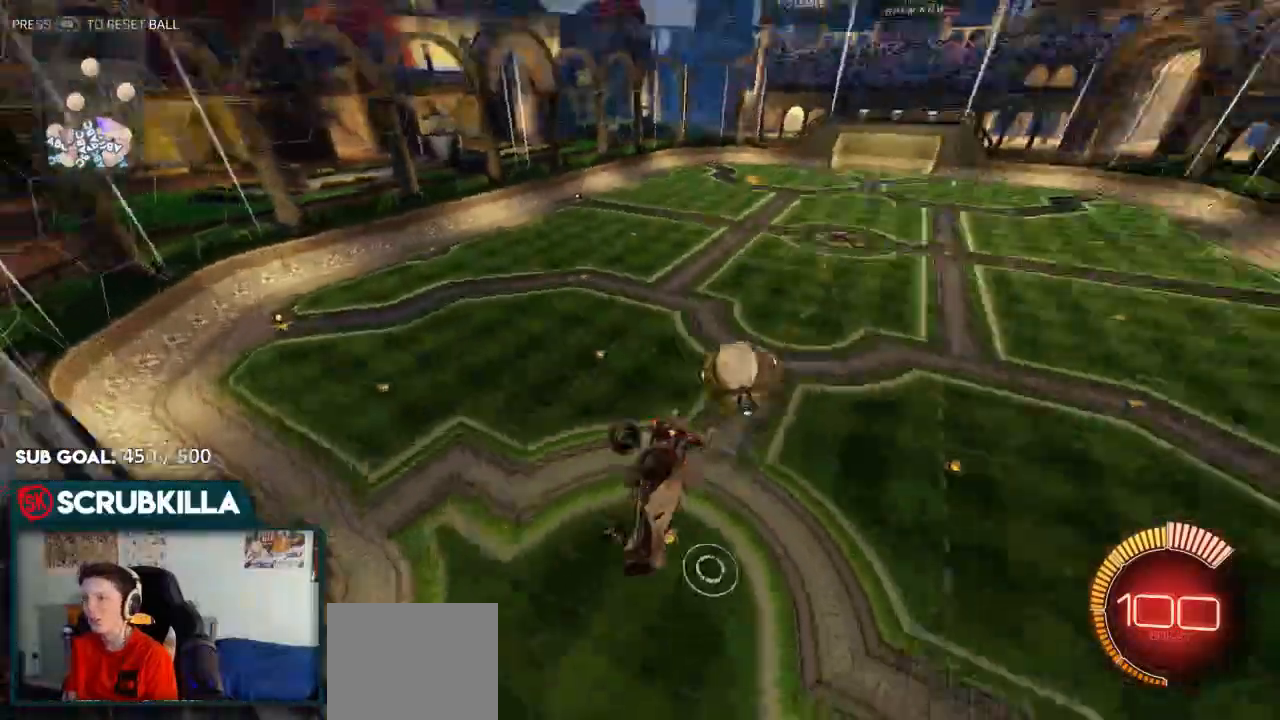
{"buttons": ["A", "R2"], "left_stick": "down", "right_stick": "center", "events": [[133, "left_stick", "center"], [300, "R2", "down"], [483, "A", "down"], [483, "left_stick", "down"]]}
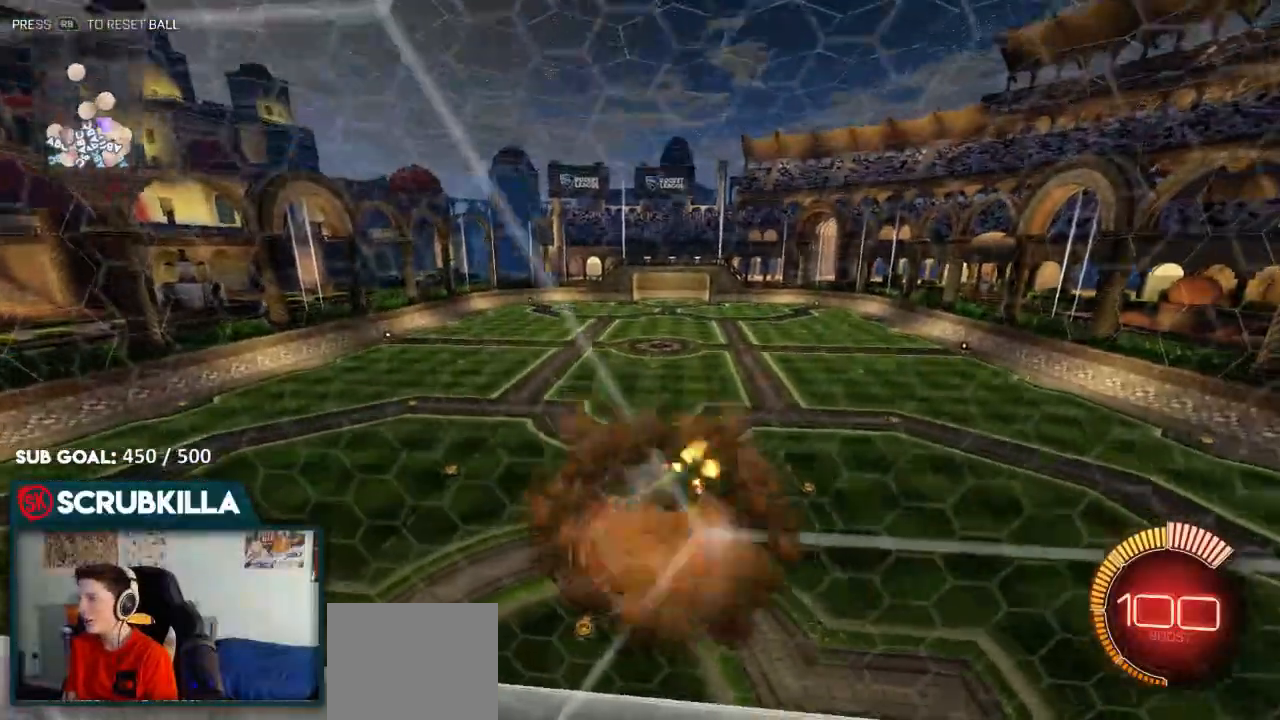
{"buttons": ["X", "R2"], "left_stick": "down-left", "right_stick": "center", "events": [[117, "X", "down"], [183, "A", "up"], [300, "left_stick", "down-left"]]}
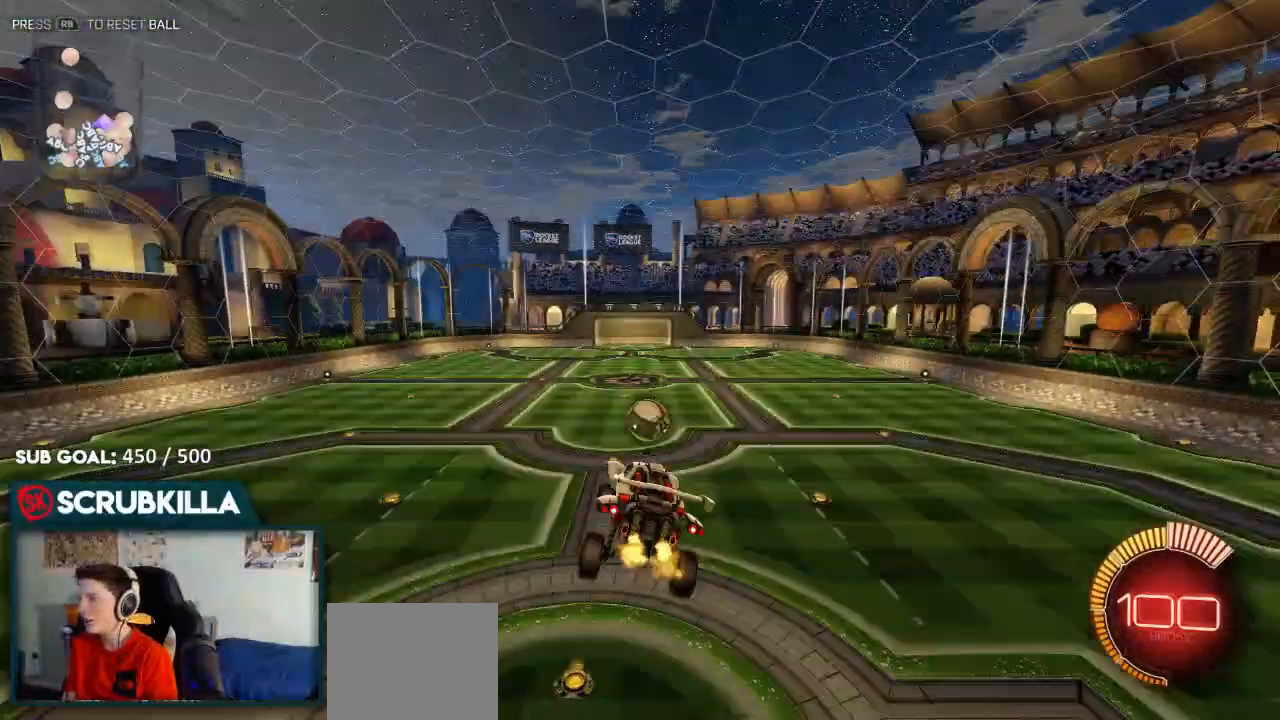
{"buttons": ["R2"], "left_stick": "up", "right_stick": "center", "events": [[17, "X", "up"], [17, "left_stick", "center"], [283, "left_stick", "up"]]}
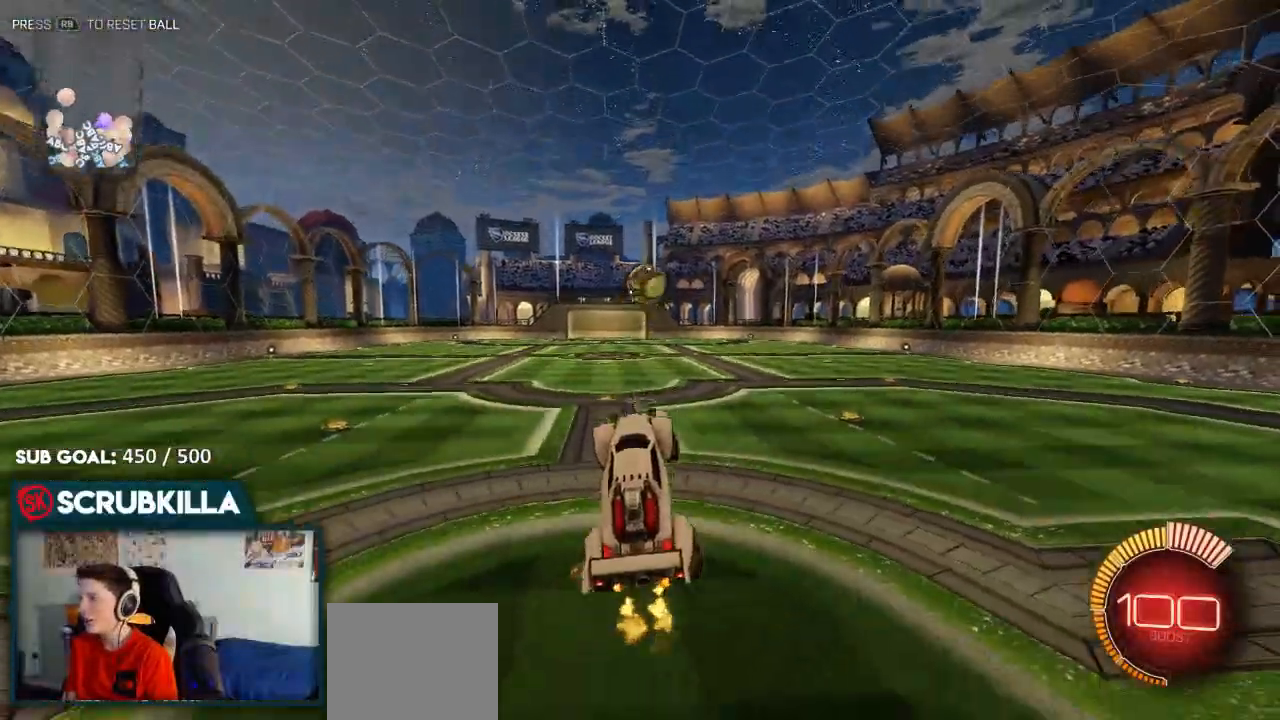
{"buttons": ["B"], "left_stick": "up", "right_stick": "center", "events": [[217, "A", "down"], [217, "B", "down"], [417, "A", "up"], [483, "R2", "up"]]}
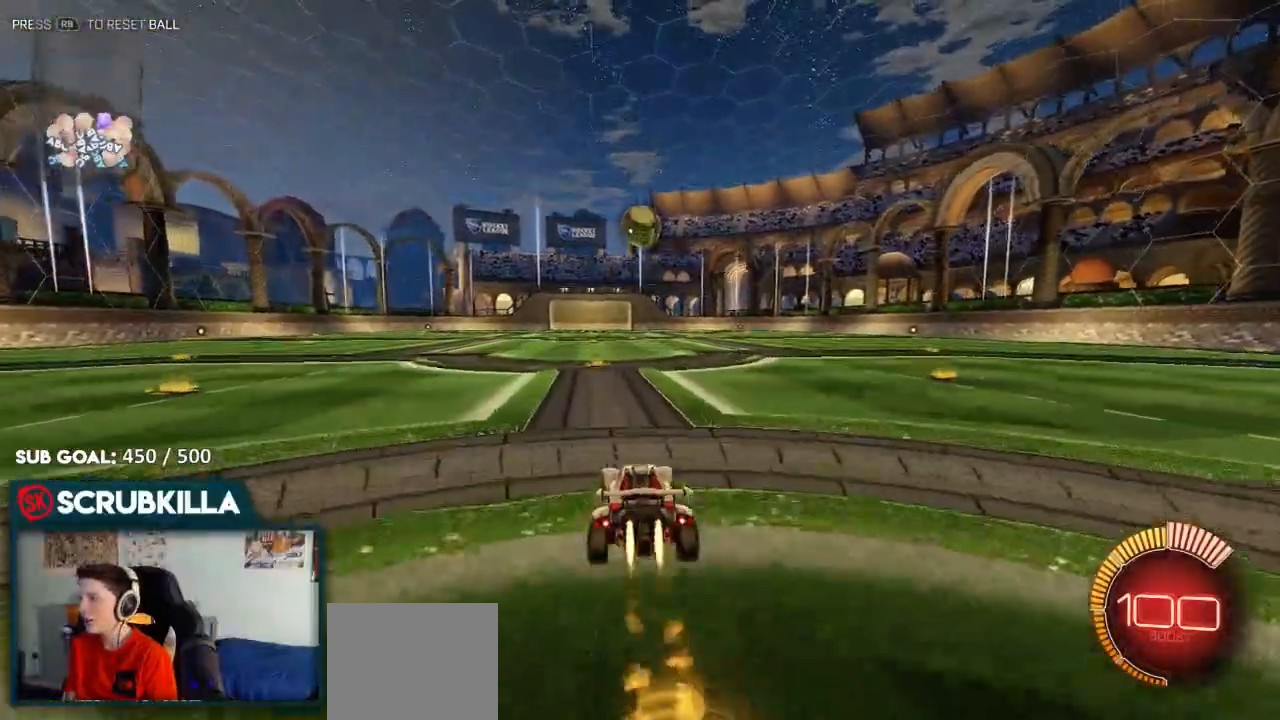
{"buttons": ["B"], "left_stick": "center", "right_stick": "center", "events": [[250, "left_stick", "center"]]}
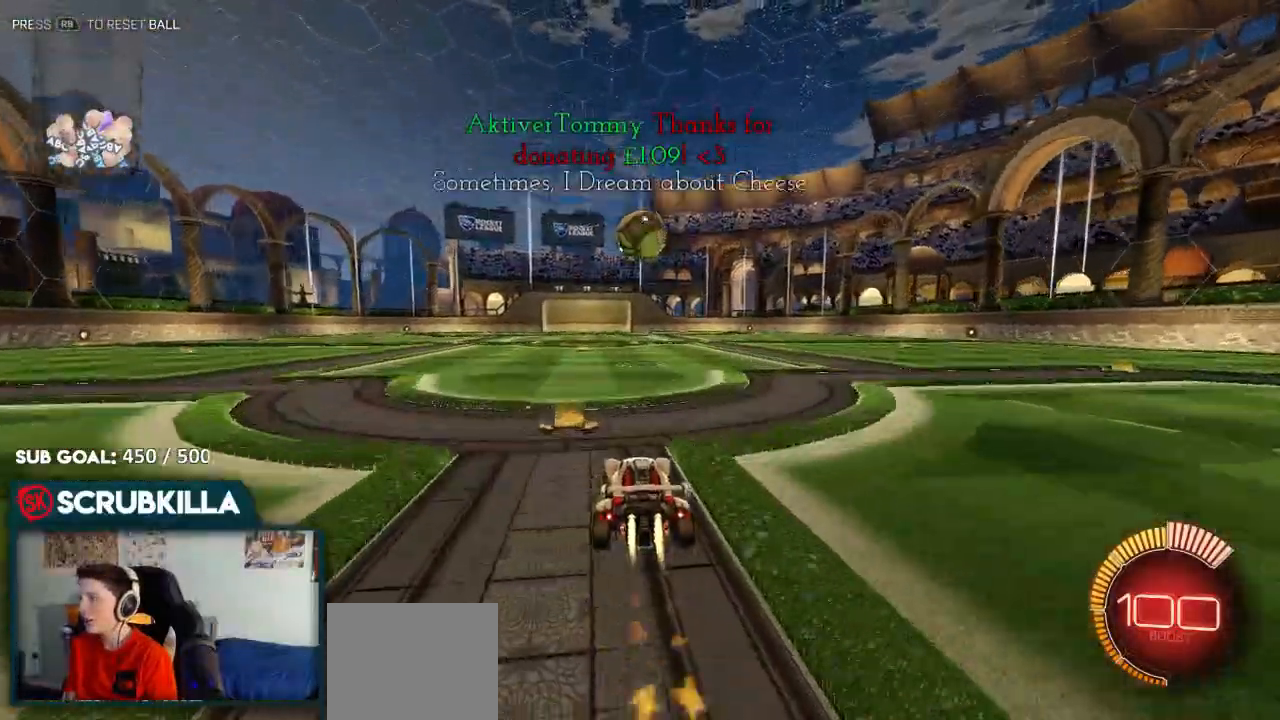
{"buttons": ["R2"], "left_stick": "center", "right_stick": "center", "events": [[233, "R2", "down"], [250, "B", "up"]]}